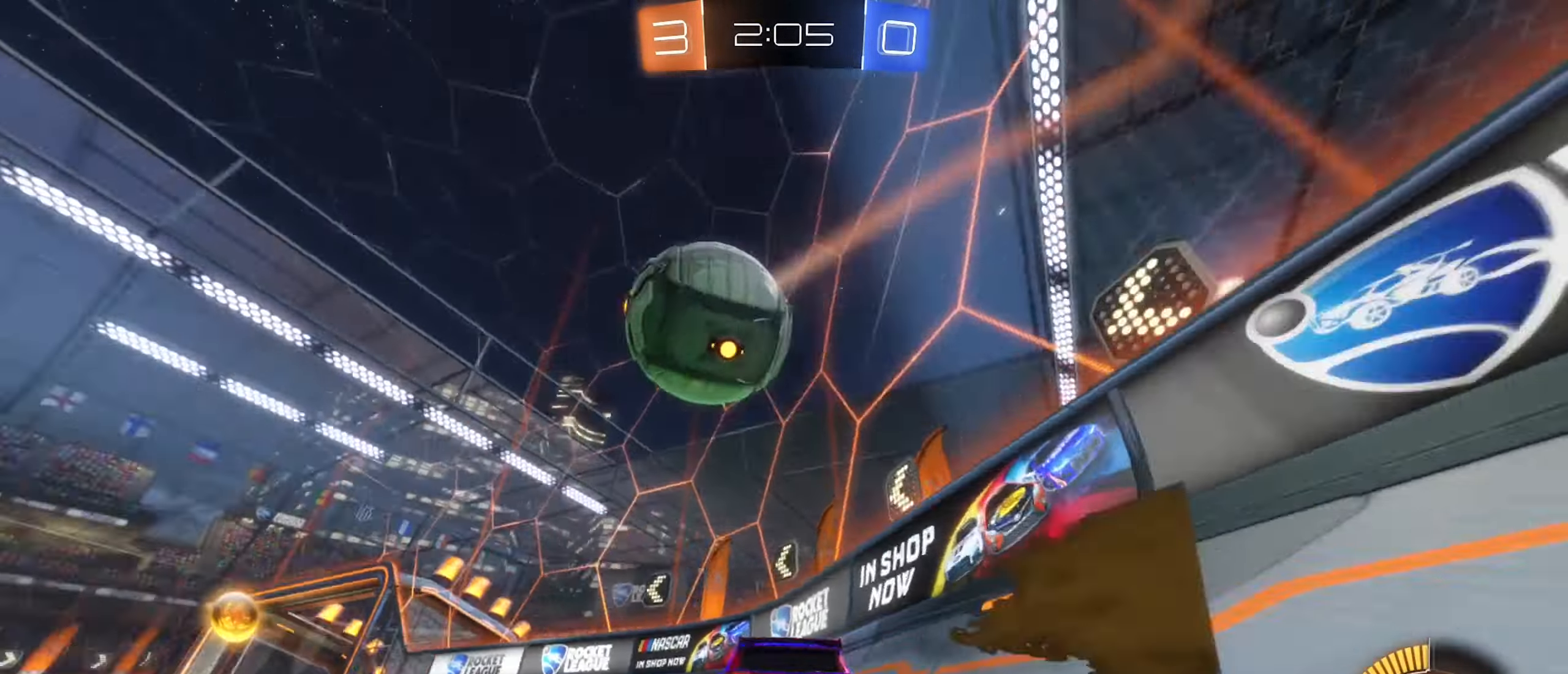
Gameplay with a controller (Xbox layout); each line is a JSON object with the inputs held at the frame after it. "events" lists button and stick changes between this image and that frame as [ms after this image, input, new state], when the widget could be followed in between.
{"buttons": ["R2"], "left_stick": "center", "right_stick": "center", "events": [[167, "left_stick", "left"], [367, "left_stick", "center"]]}
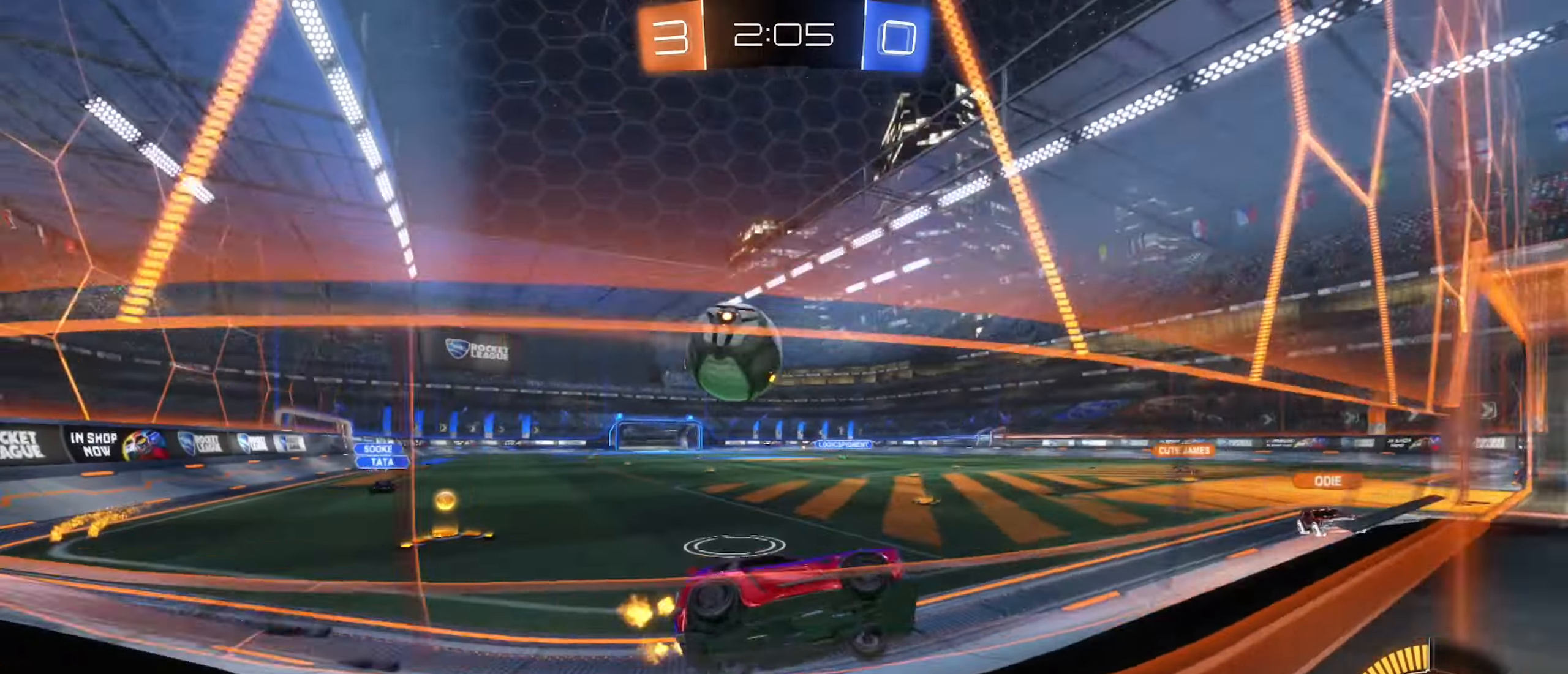
{"buttons": ["R2"], "left_stick": "center", "right_stick": "center", "events": [[34, "left_stick", "left"], [167, "left_stick", "center"]]}
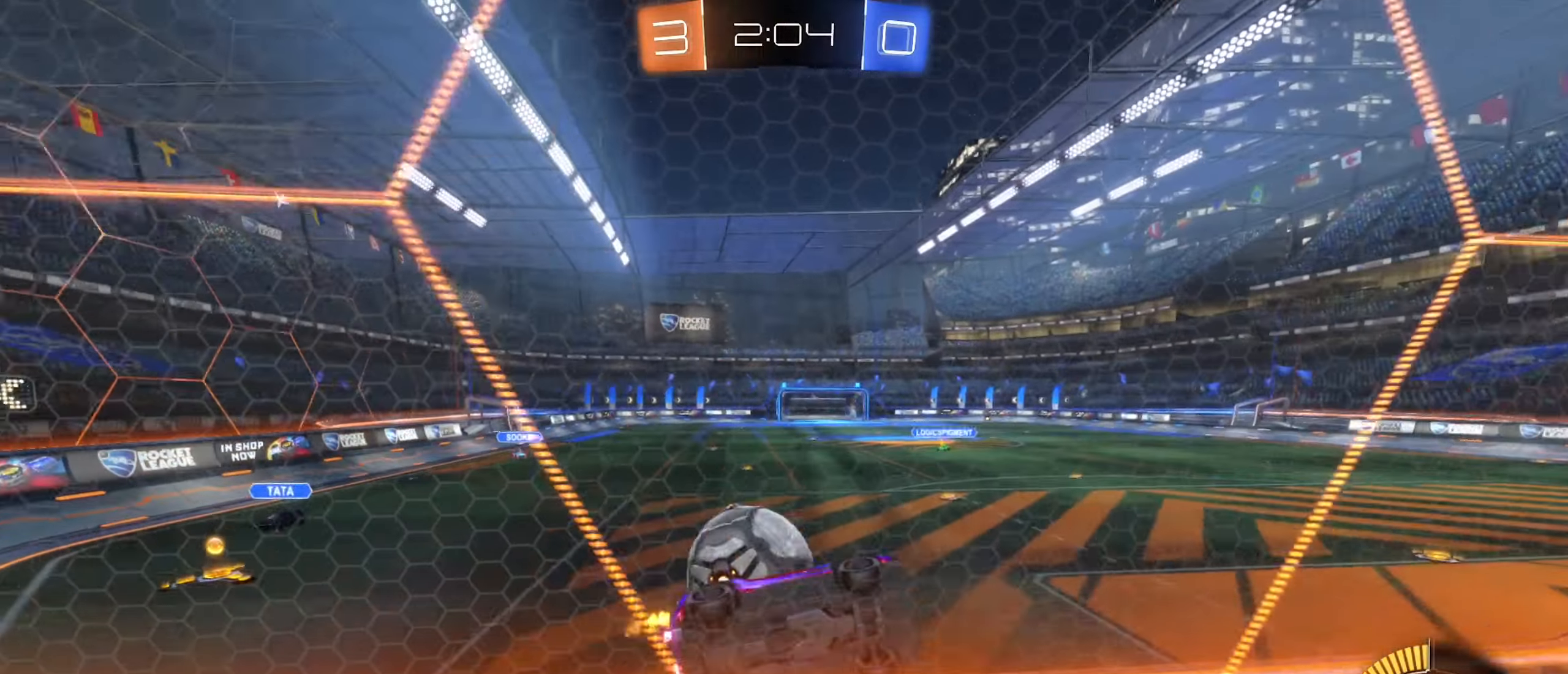
{"buttons": ["R2"], "left_stick": "left", "right_stick": "center", "events": [[100, "L2", "down"], [117, "R2", "up"], [134, "left_stick", "up-left"], [267, "left_stick", "left"], [300, "R2", "down"], [350, "L2", "up"]]}
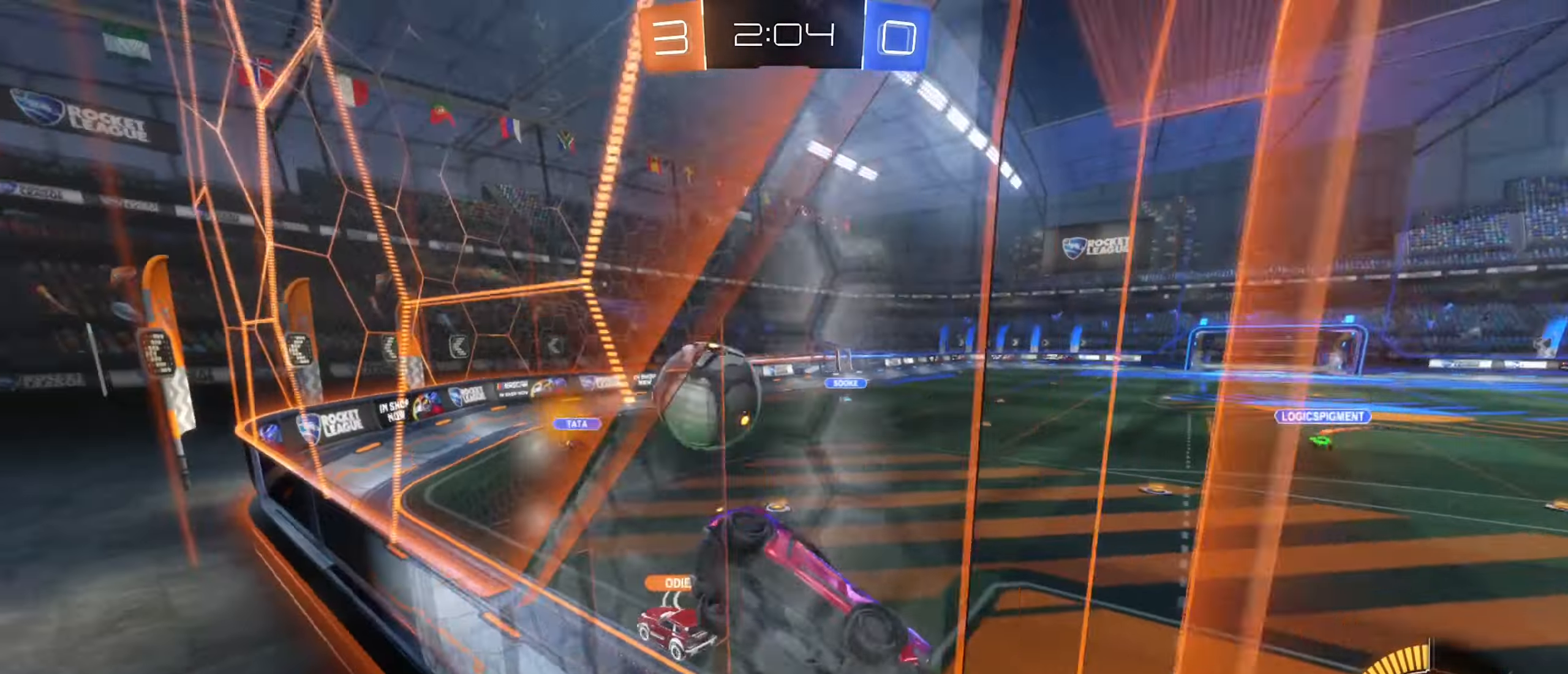
{"buttons": [], "left_stick": "center", "right_stick": "center", "events": [[17, "A", "down"], [34, "R2", "up"], [67, "left_stick", "down"], [84, "R1", "down"], [267, "A", "up"], [267, "R1", "up"], [434, "left_stick", "center"]]}
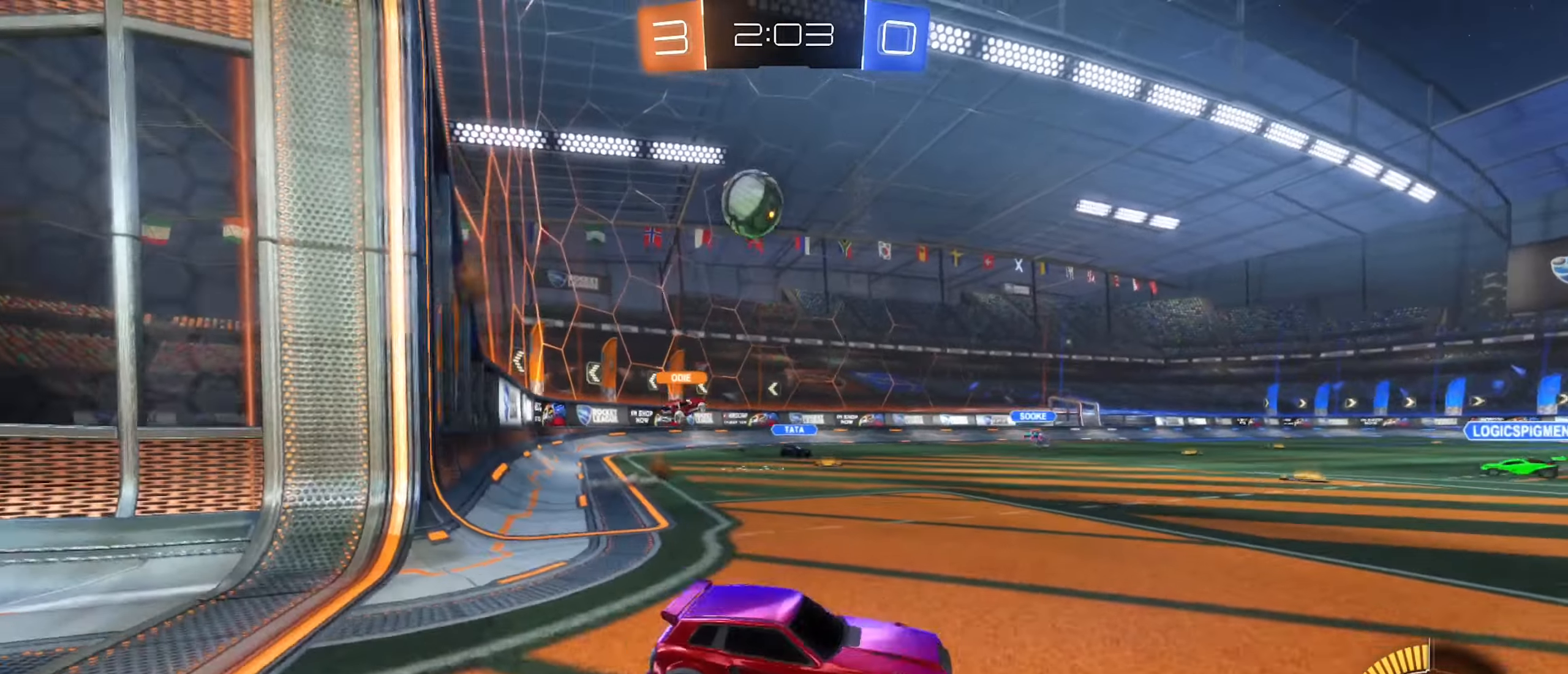
{"buttons": ["R2"], "left_stick": "right", "right_stick": "center", "events": [[84, "L2", "down"], [167, "left_stick", "right"], [234, "R2", "down"], [250, "L2", "up"]]}
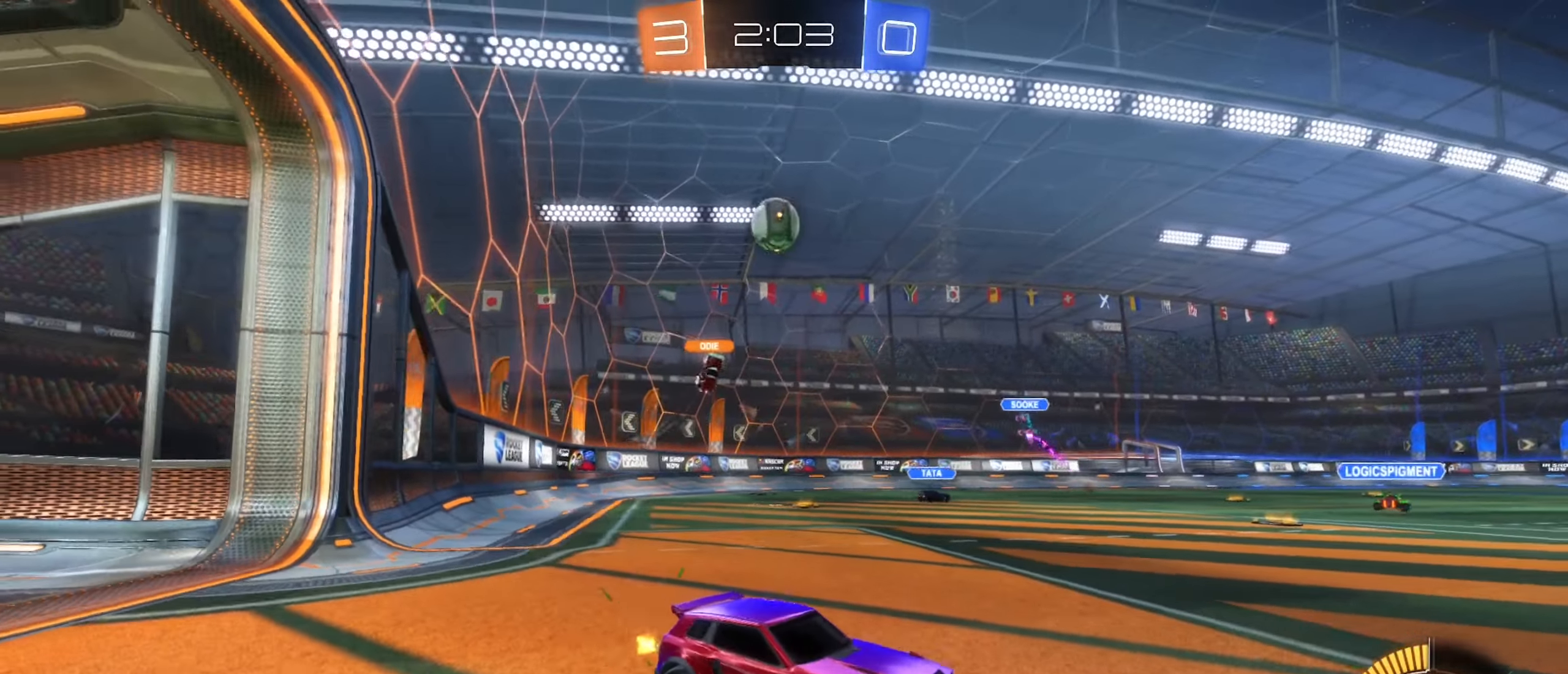
{"buttons": ["R2"], "left_stick": "center", "right_stick": "center", "events": [[84, "left_stick", "center"], [184, "left_stick", "left"], [500, "left_stick", "center"]]}
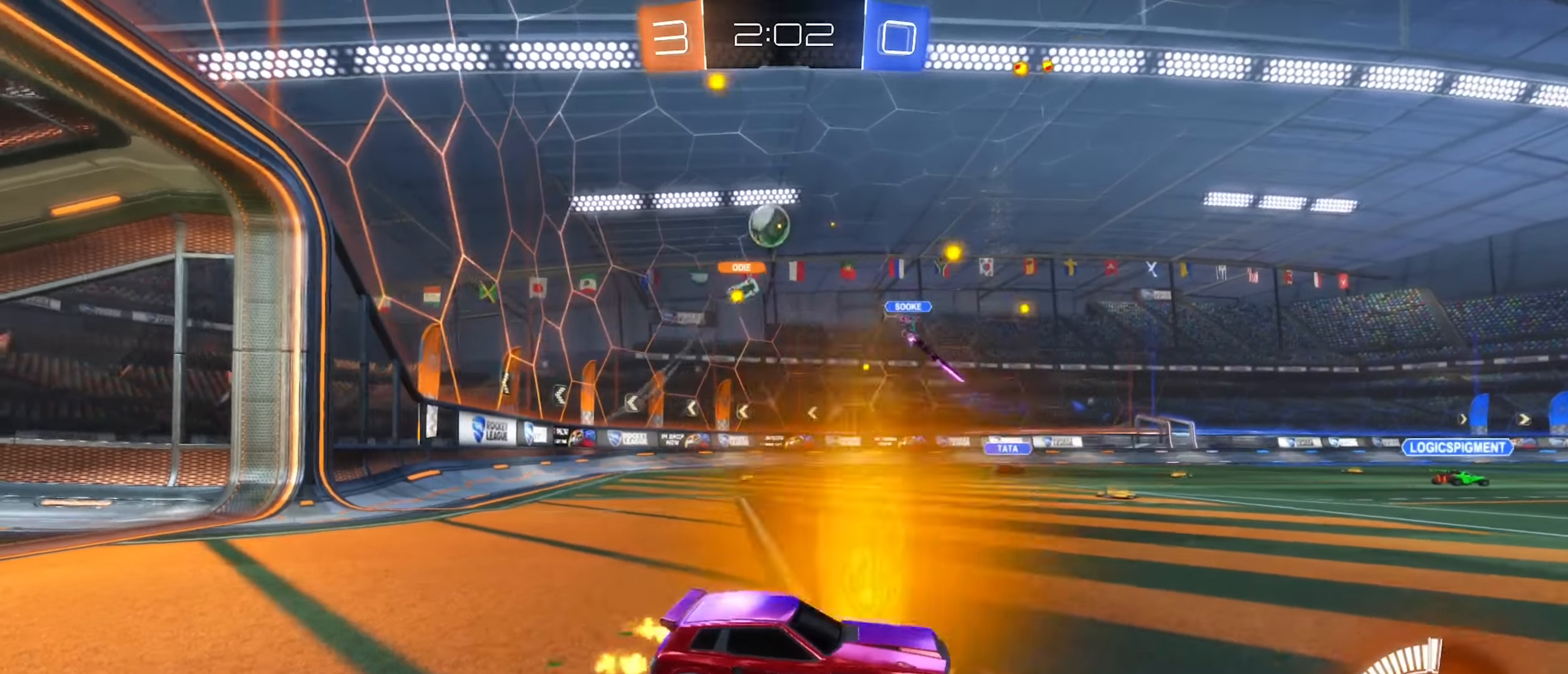
{"buttons": ["R2"], "left_stick": "left", "right_stick": "center", "events": [[84, "left_stick", "left"]]}
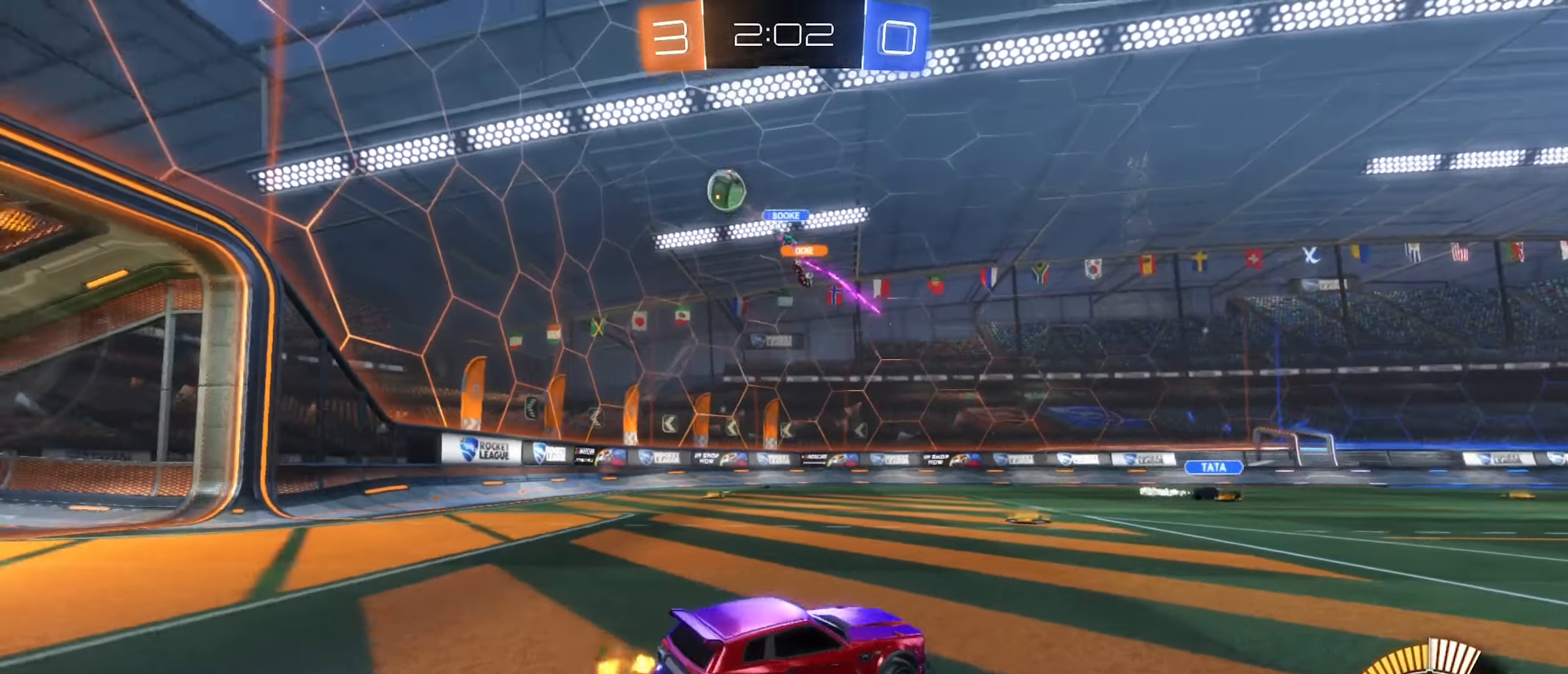
{"buttons": ["R2"], "left_stick": "left", "right_stick": "center", "events": [[200, "R2", "up"], [234, "L2", "down"], [334, "R2", "down"], [367, "L2", "up"]]}
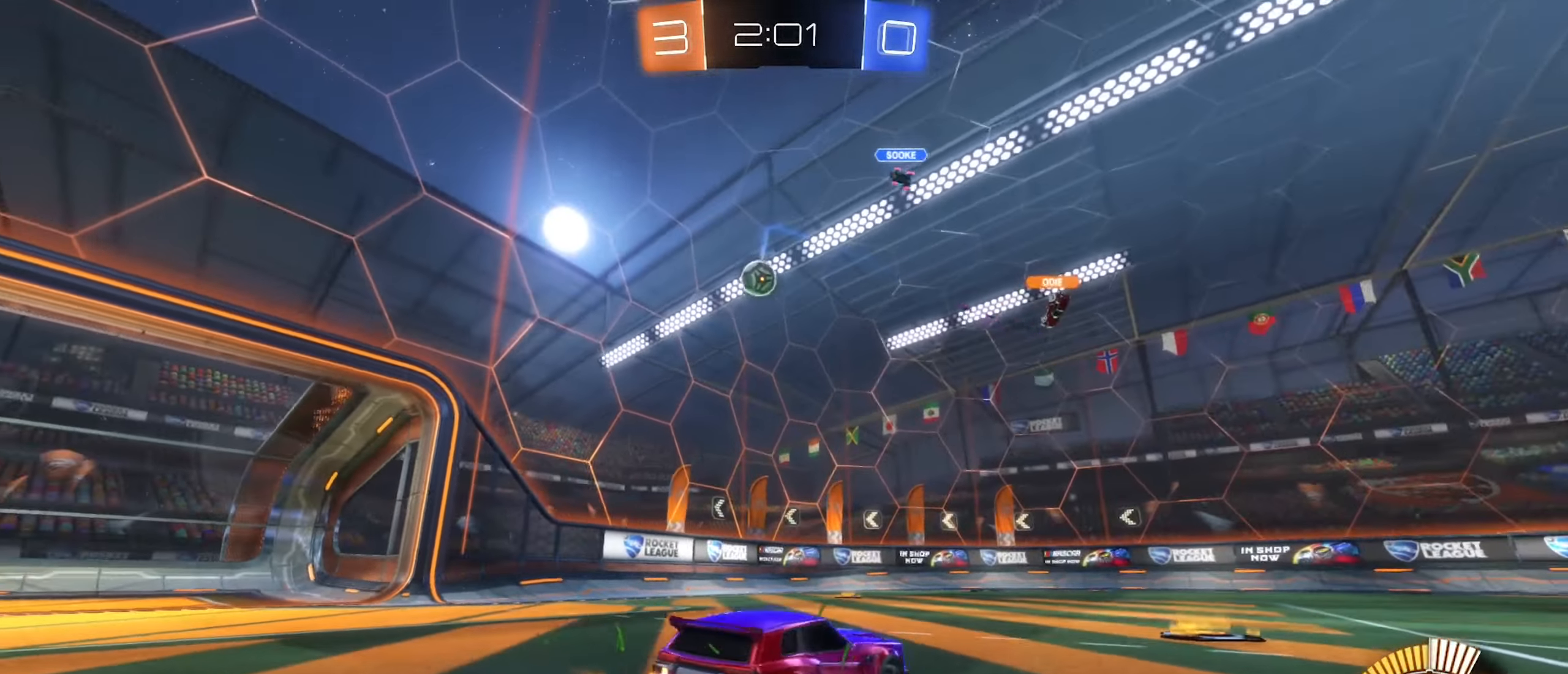
{"buttons": [], "left_stick": "center", "right_stick": "center", "events": [[67, "B", "down"], [217, "B", "up"], [234, "left_stick", "center"], [300, "left_stick", "left"], [400, "left_stick", "center"], [500, "R2", "up"]]}
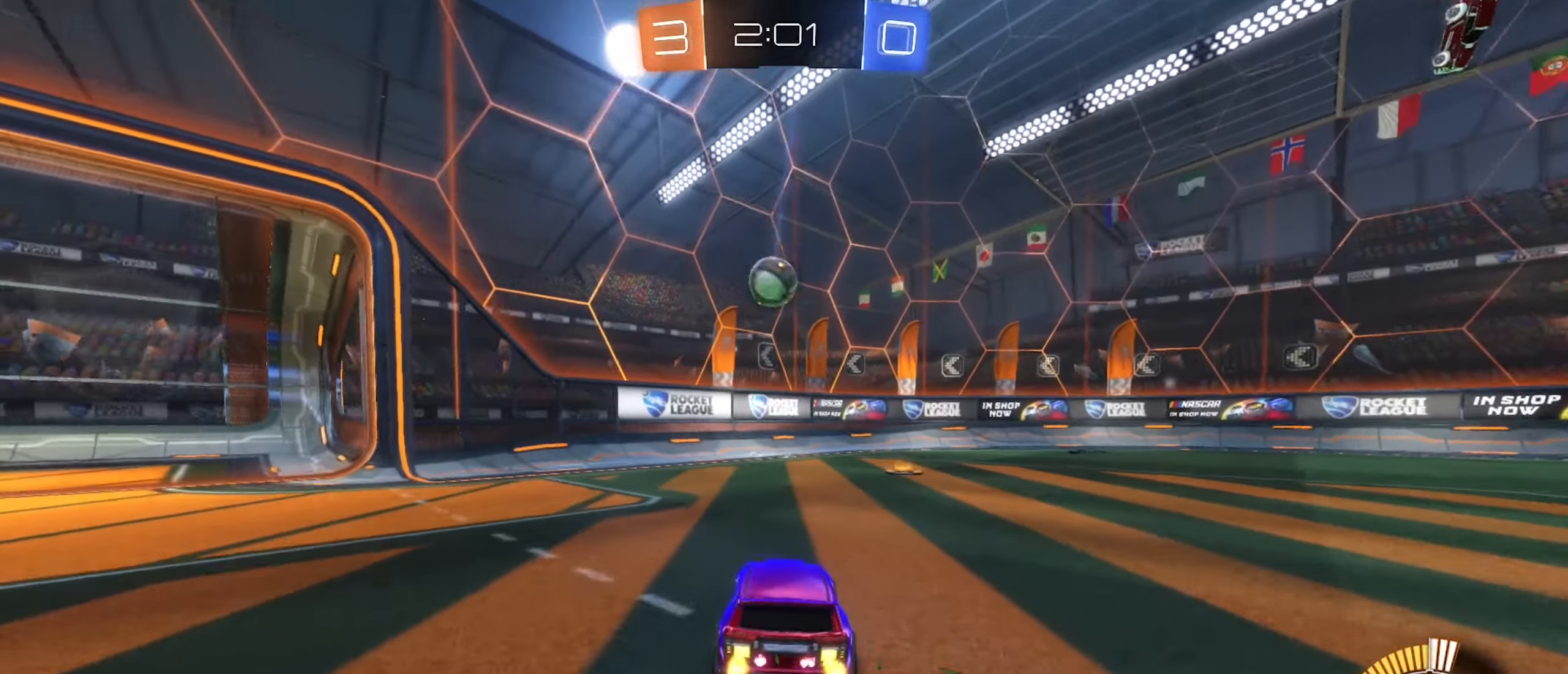
{"buttons": [], "left_stick": "center", "right_stick": "center", "events": [[117, "left_stick", "right"], [267, "left_stick", "center"], [384, "left_stick", "right"], [450, "left_stick", "center"]]}
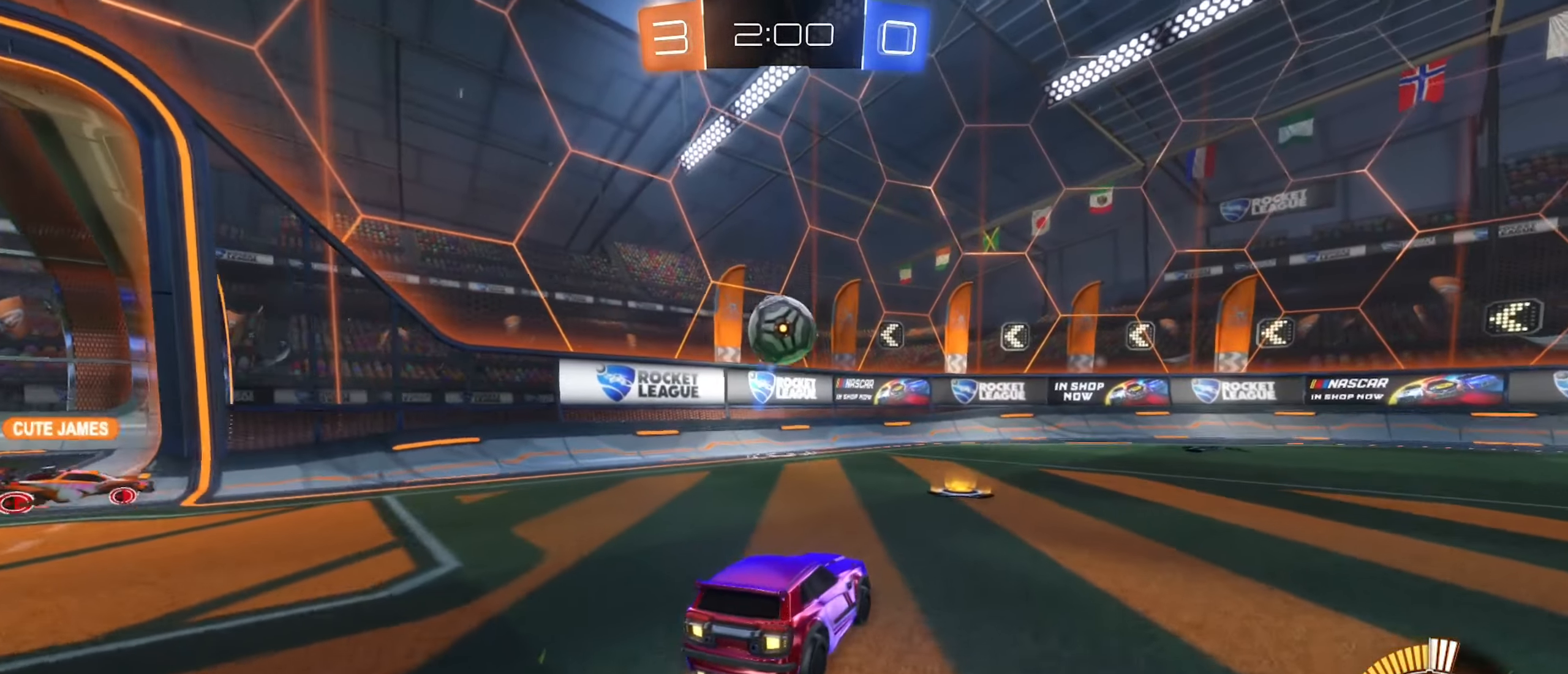
{"buttons": ["L2"], "left_stick": "down-left", "right_stick": "center", "events": [[34, "left_stick", "right"], [67, "L2", "down"], [134, "left_stick", "down-right"], [416, "left_stick", "down-left"]]}
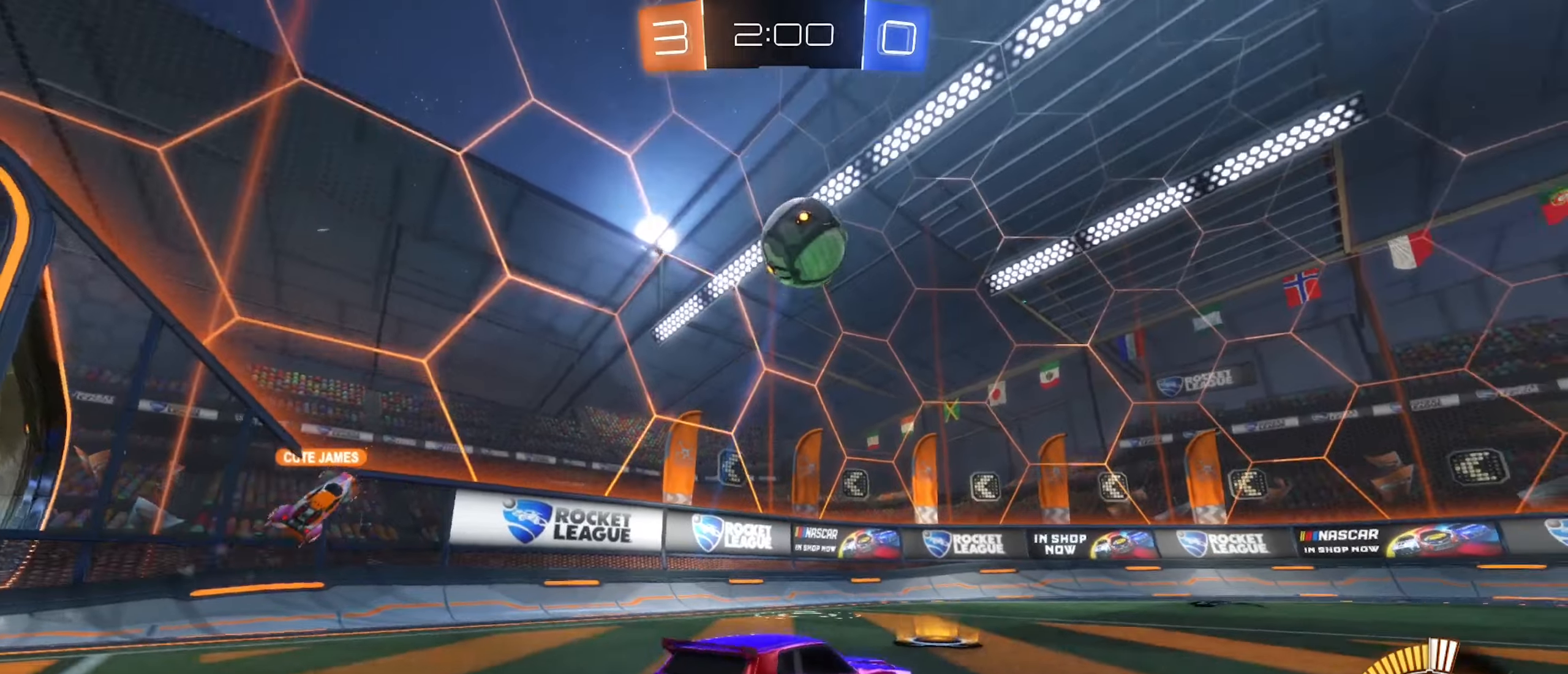
{"buttons": ["L2"], "left_stick": "down-left", "right_stick": "center", "events": []}
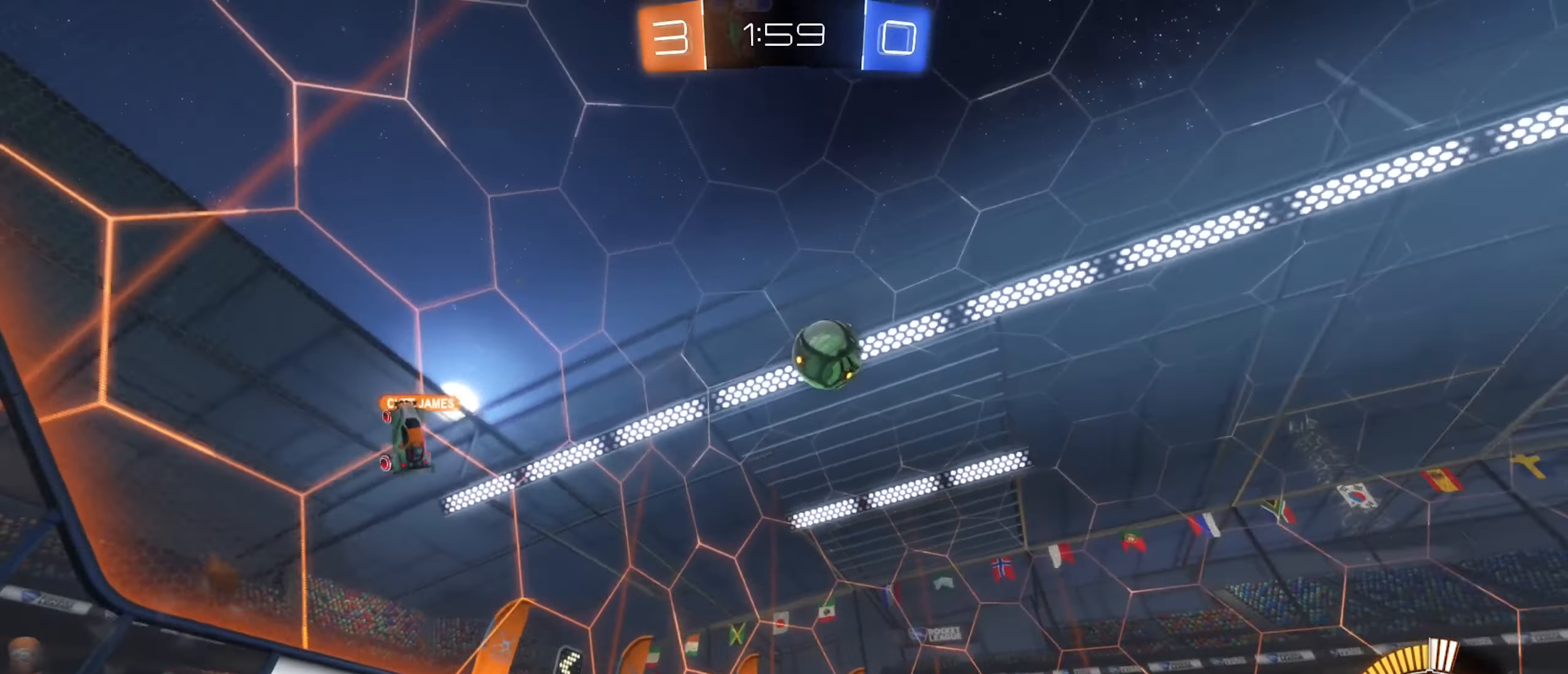
{"buttons": ["R2"], "left_stick": "right", "right_stick": "center", "events": [[233, "left_stick", "center"], [250, "L2", "up"], [283, "R2", "down"], [450, "left_stick", "right"]]}
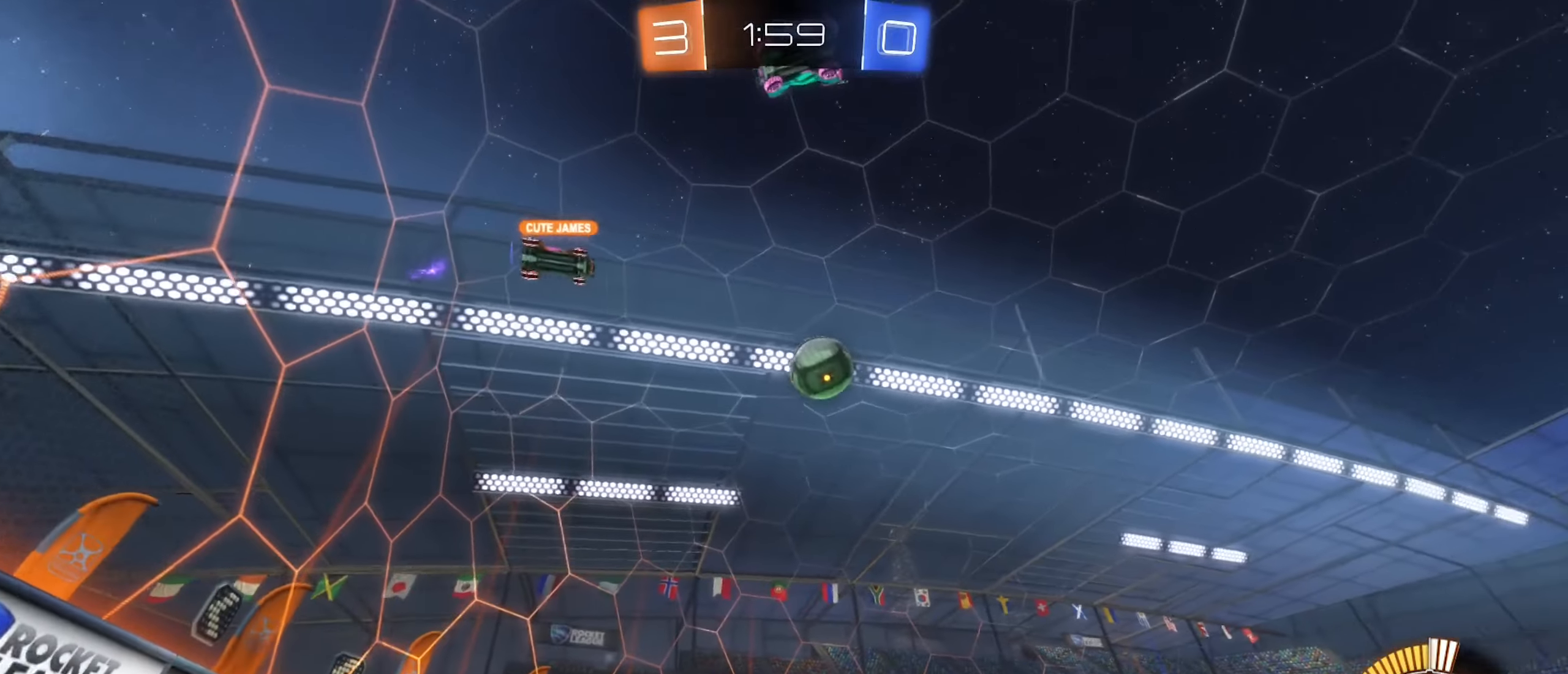
{"buttons": ["R2"], "left_stick": "center", "right_stick": "center", "events": [[133, "left_stick", "center"], [366, "left_stick", "left"], [500, "left_stick", "center"]]}
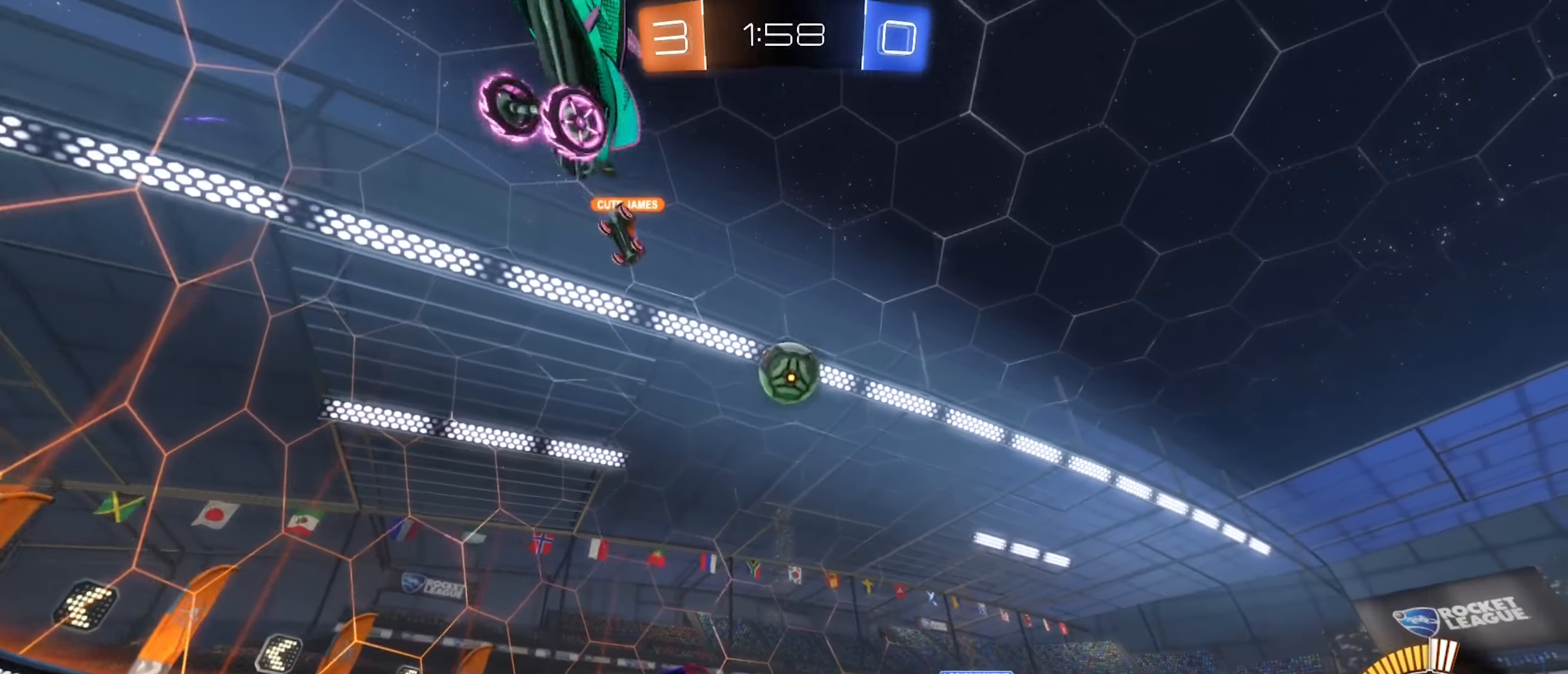
{"buttons": ["R2"], "left_stick": "center", "right_stick": "center", "events": [[250, "left_stick", "right"], [400, "left_stick", "center"]]}
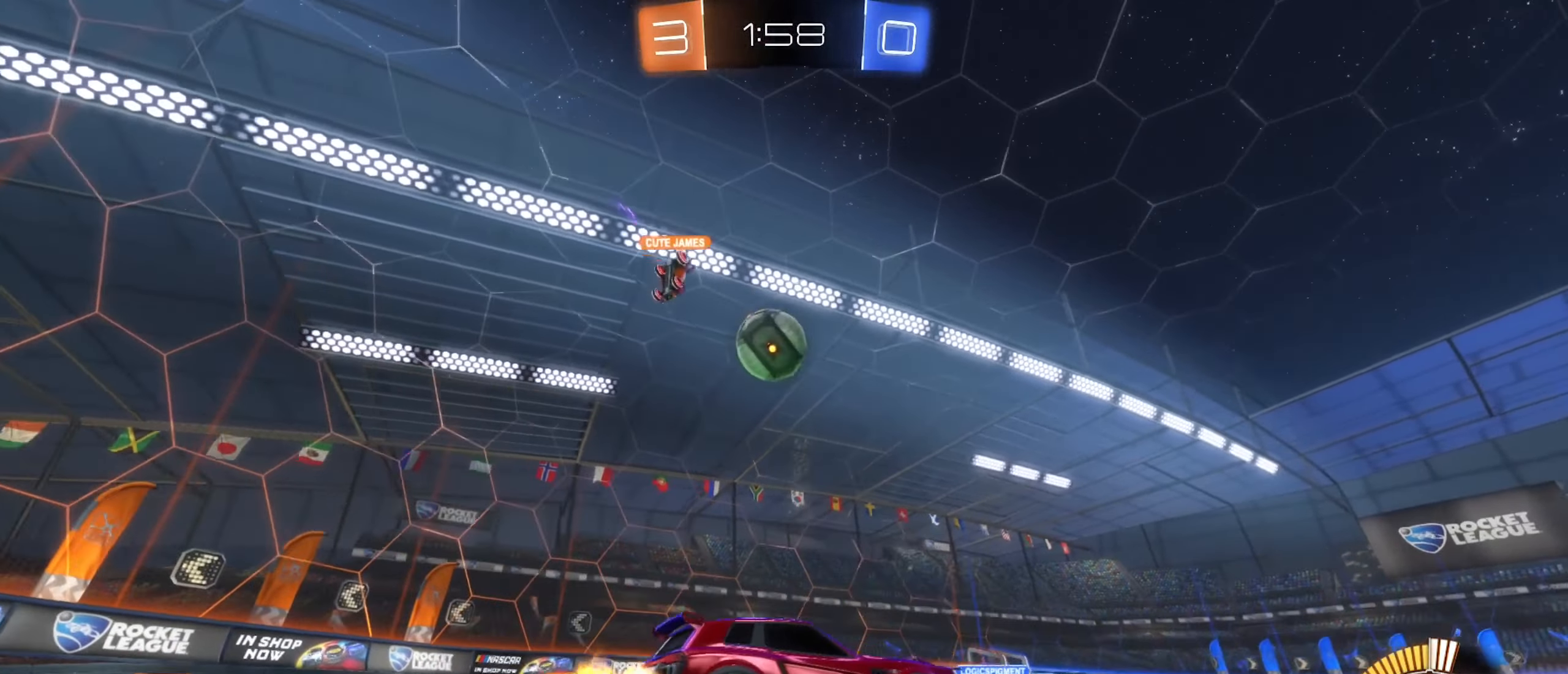
{"buttons": ["R2"], "left_stick": "right", "right_stick": "center", "events": [[183, "left_stick", "right"]]}
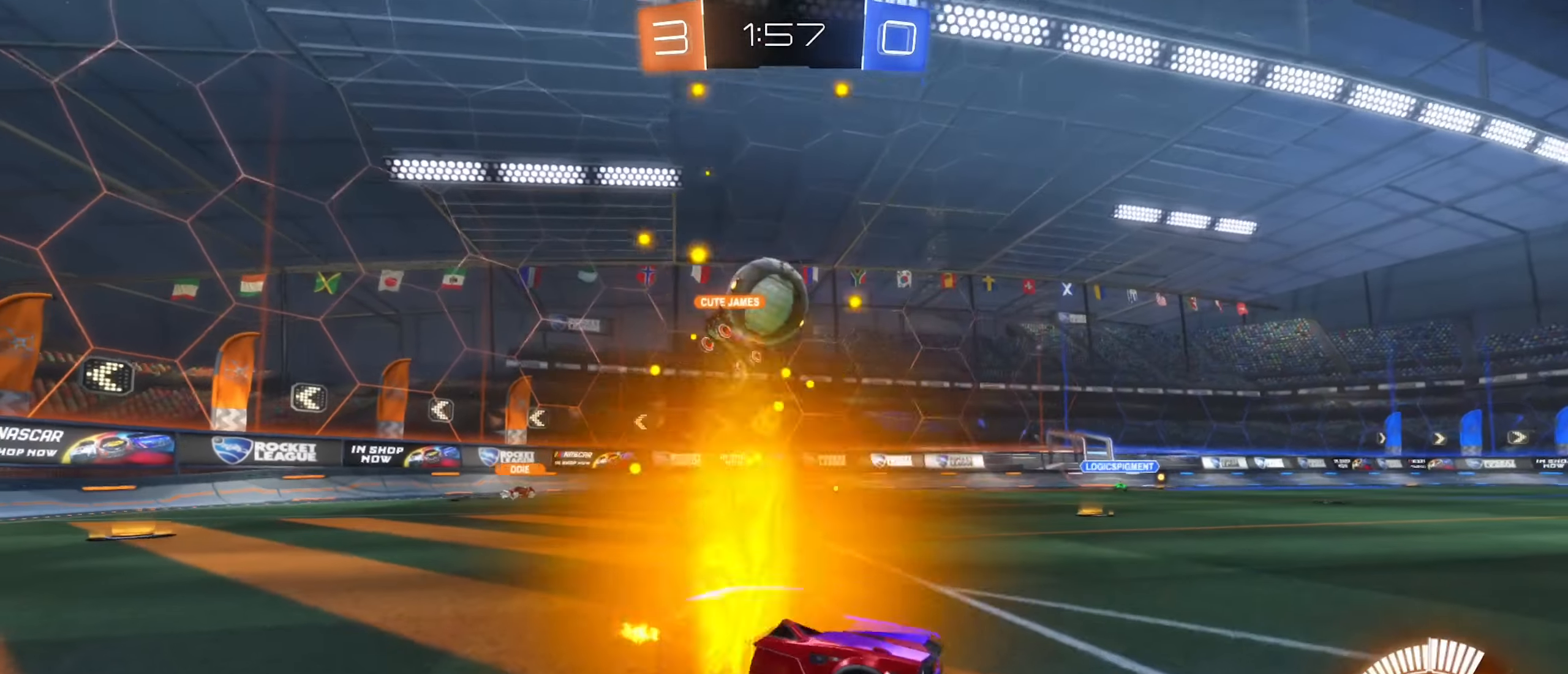
{"buttons": ["R2"], "left_stick": "center", "right_stick": "center", "events": [[266, "left_stick", "center"]]}
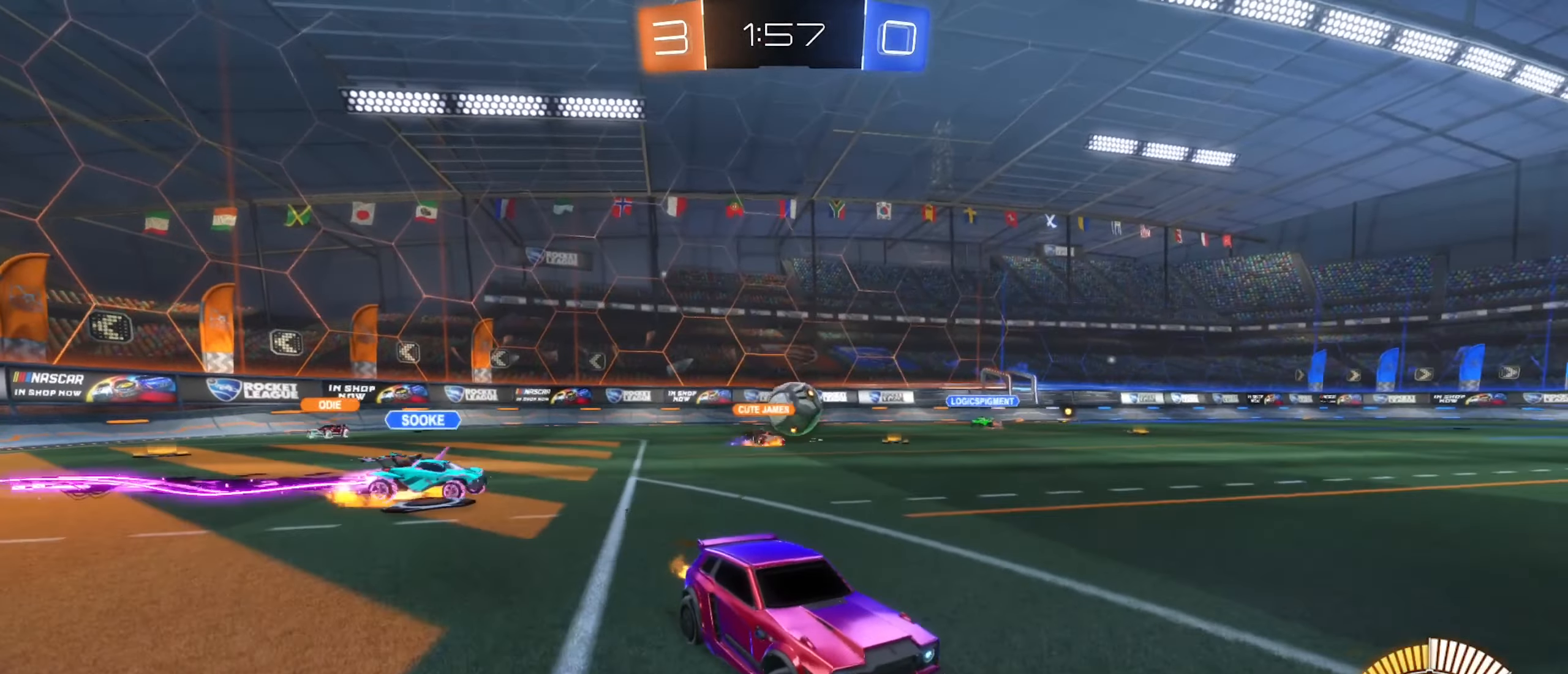
{"buttons": ["R2"], "left_stick": "center", "right_stick": "center", "events": [[100, "left_stick", "right"], [500, "left_stick", "center"]]}
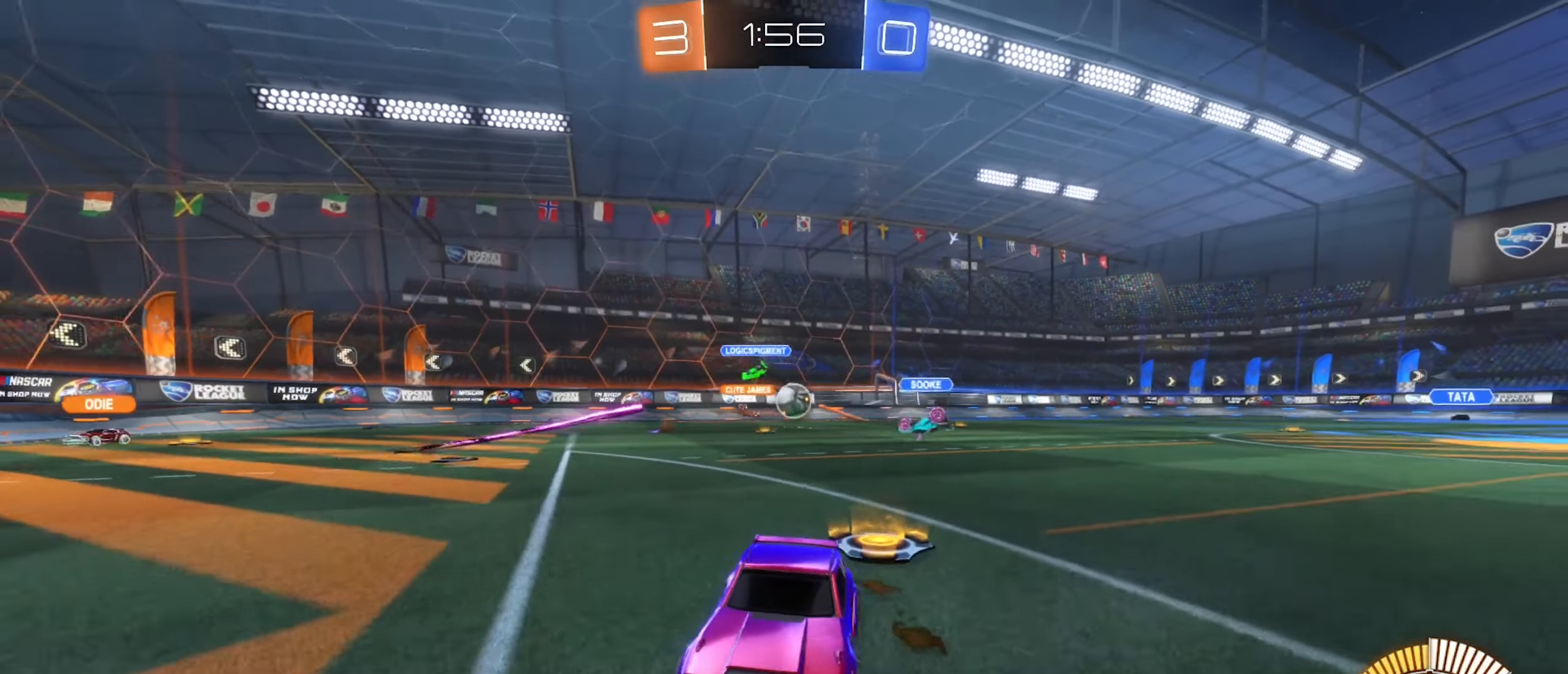
{"buttons": ["R2"], "left_stick": "right", "right_stick": "center", "events": [[16, "left_stick", "left"], [150, "left_stick", "down-right"], [300, "left_stick", "left"], [483, "left_stick", "right"]]}
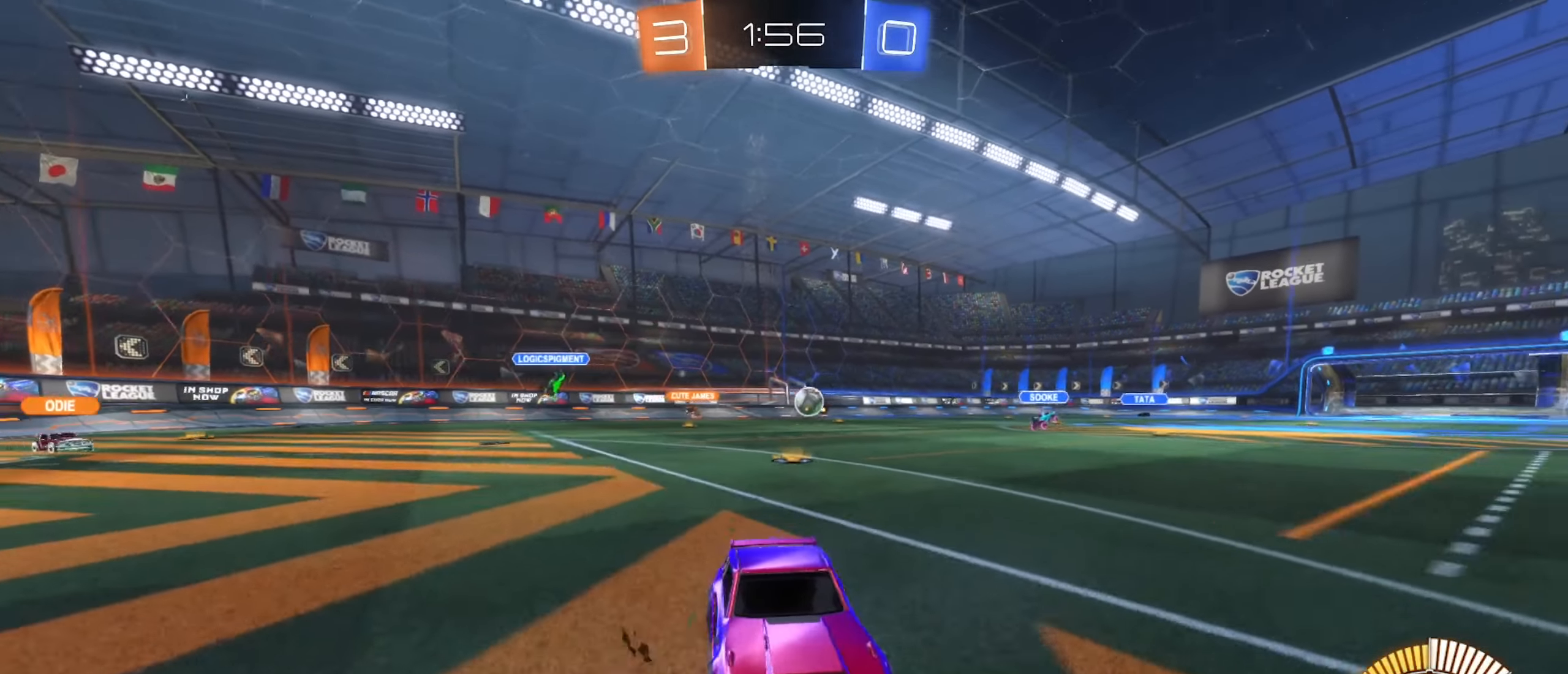
{"buttons": ["L1", "R2"], "left_stick": "right", "right_stick": "center", "events": [[466, "L1", "down"]]}
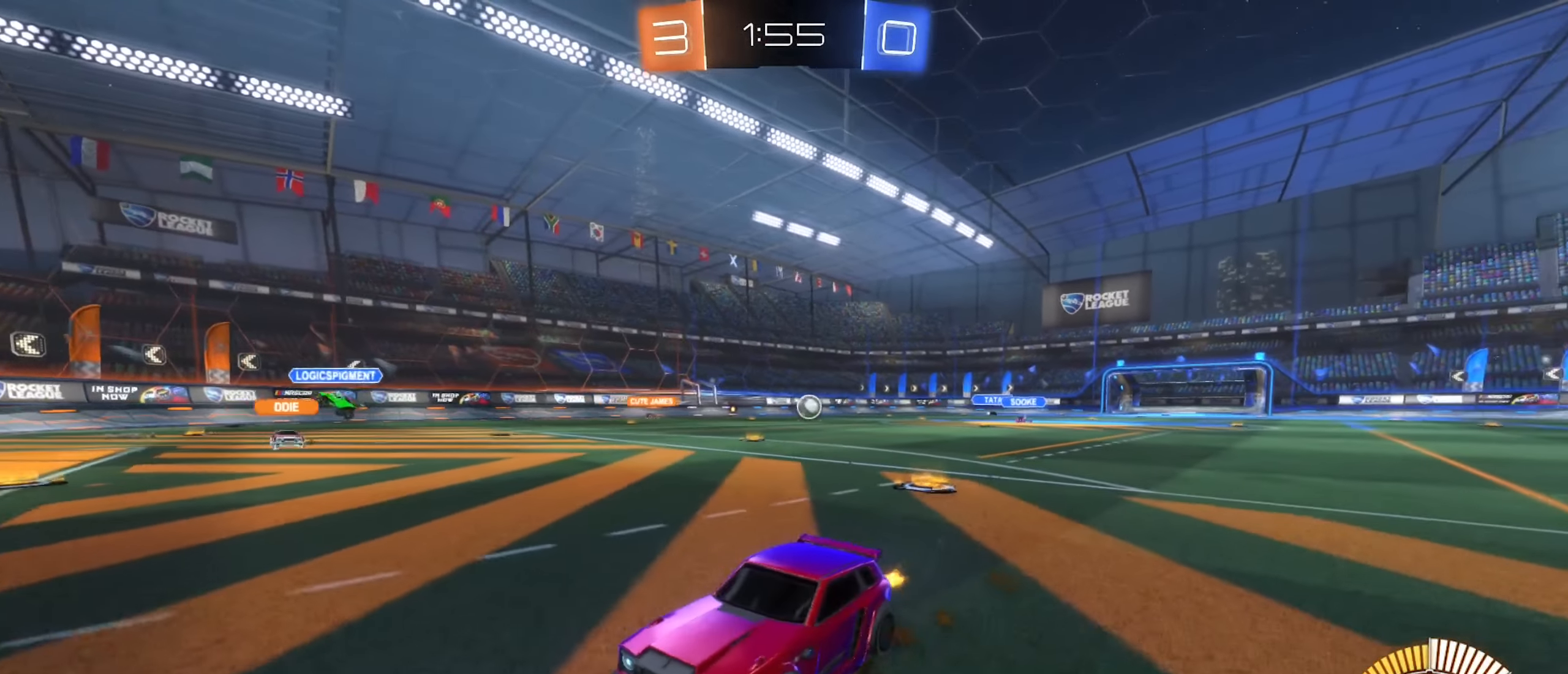
{"buttons": ["R2"], "left_stick": "right", "right_stick": "center", "events": [[250, "L1", "up"]]}
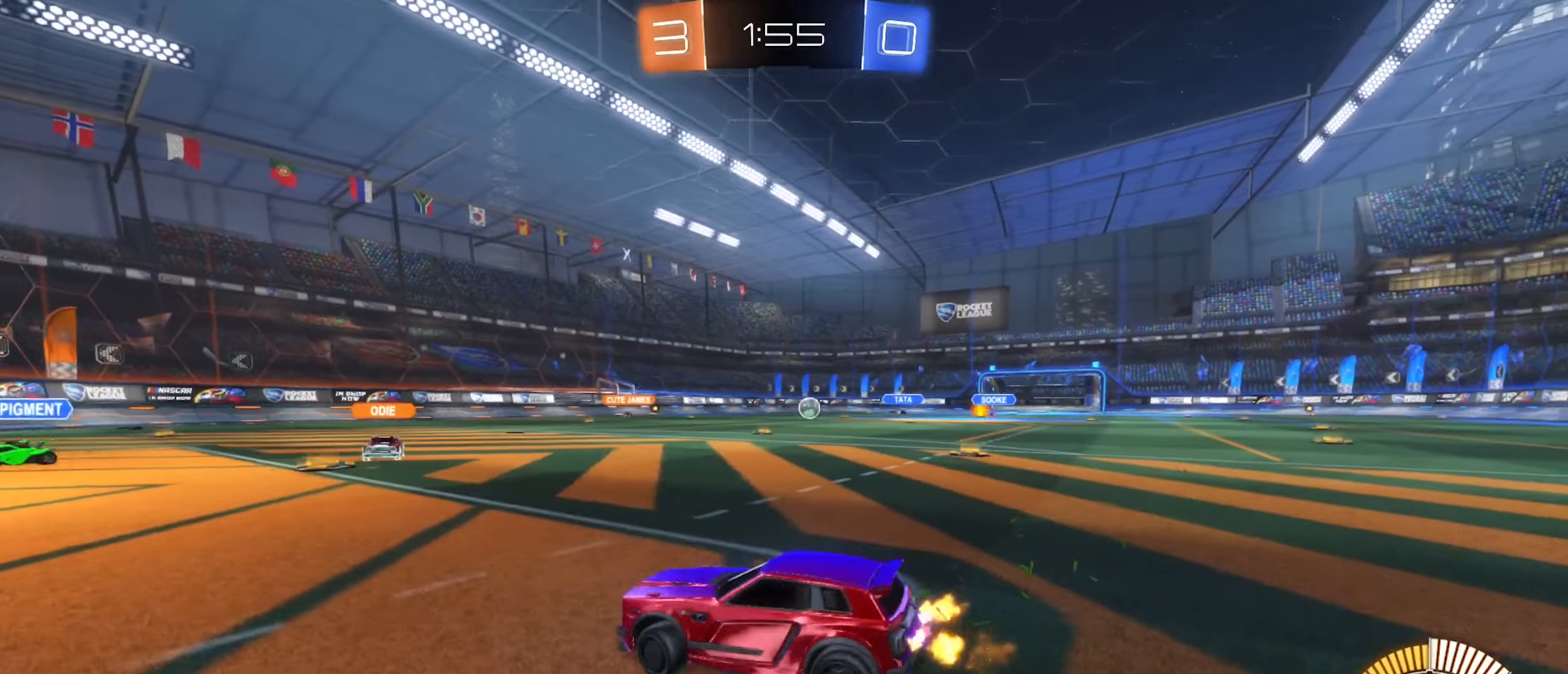
{"buttons": ["R2"], "left_stick": "center", "right_stick": "center", "events": [[83, "R2", "up"], [100, "L2", "down"], [100, "left_stick", "down-left"], [450, "R2", "down"], [483, "left_stick", "center"], [500, "L2", "up"]]}
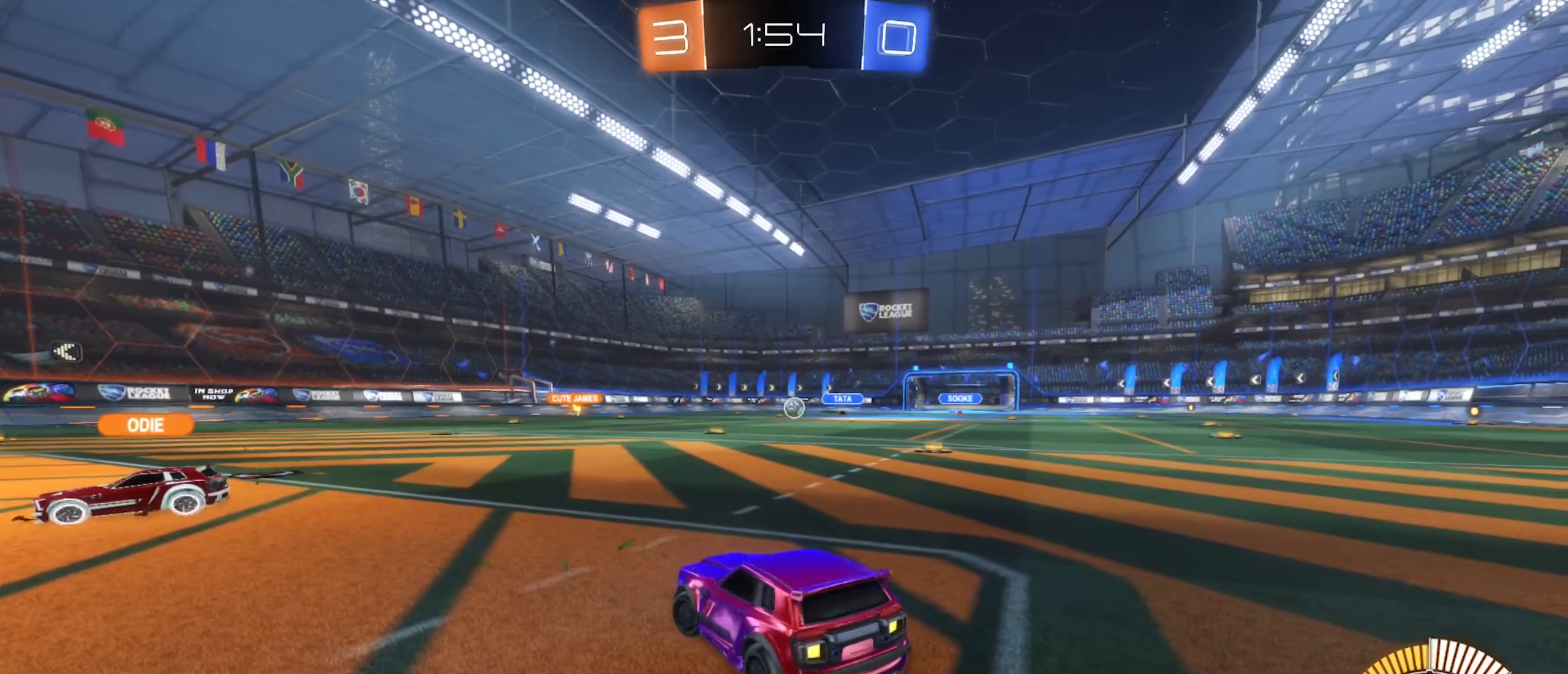
{"buttons": [], "left_stick": "right", "right_stick": "center", "events": [[400, "R2", "up"], [400, "left_stick", "right"]]}
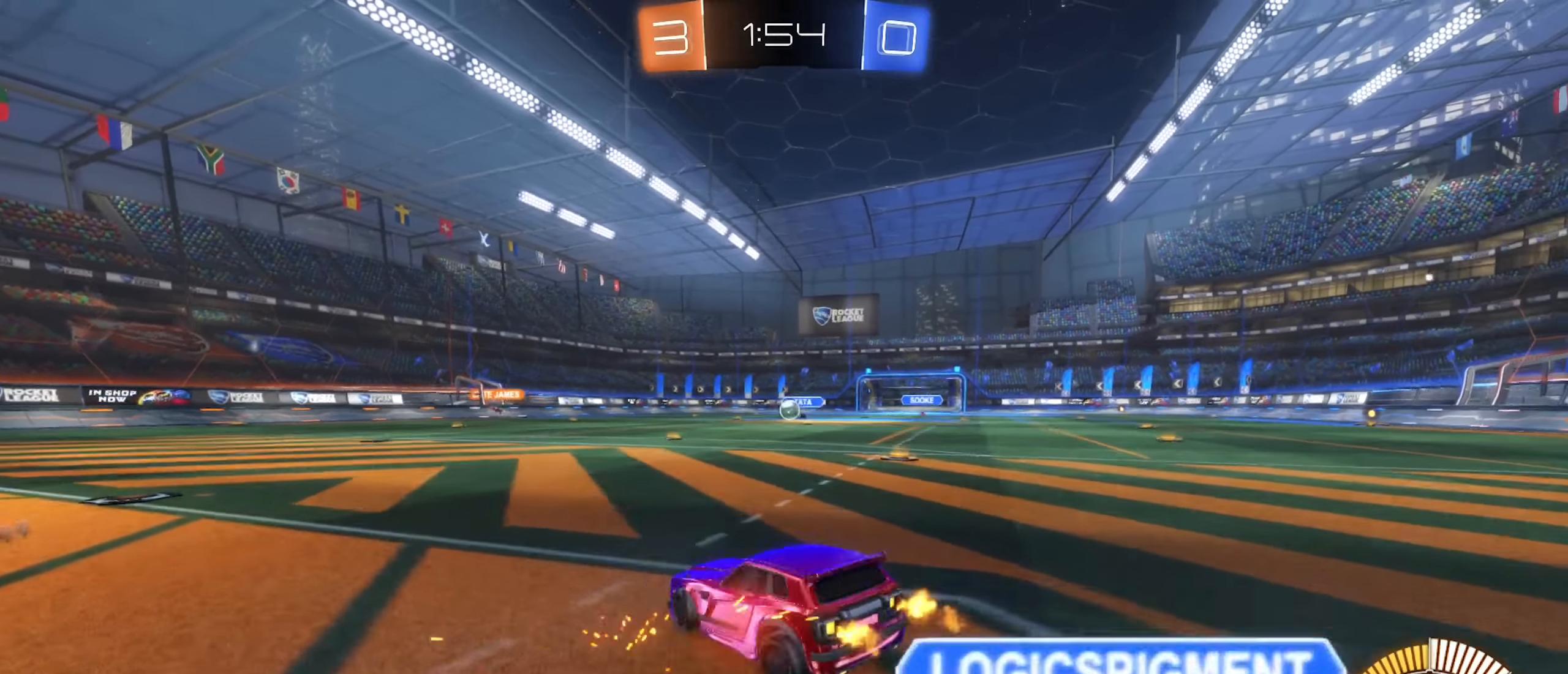
{"buttons": [], "left_stick": "up", "right_stick": "center", "events": [[33, "left_stick", "center"], [200, "left_stick", "left"], [250, "left_stick", "center"], [300, "left_stick", "right"], [483, "left_stick", "up"]]}
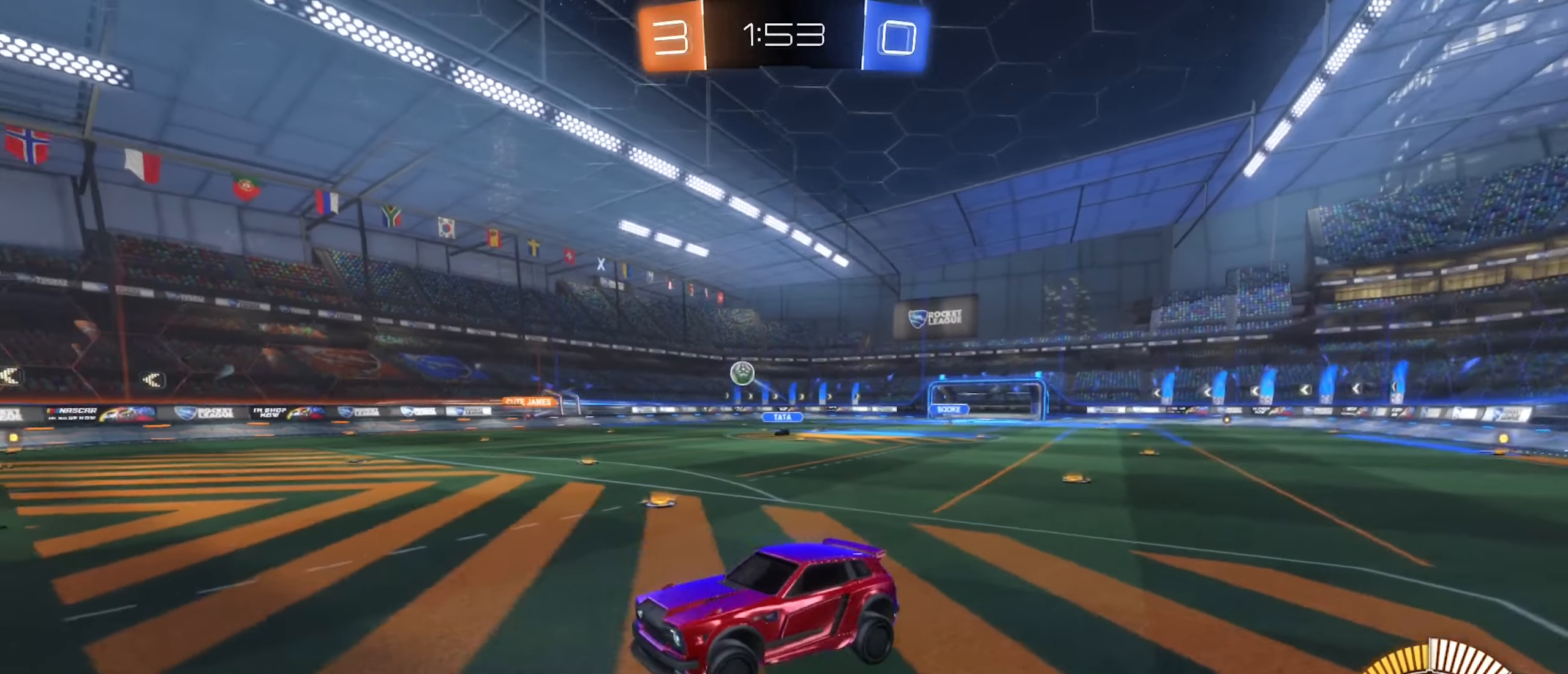
{"buttons": ["R2"], "left_stick": "center", "right_stick": "center", "events": [[50, "R2", "down"], [50, "left_stick", "left"], [233, "left_stick", "center"]]}
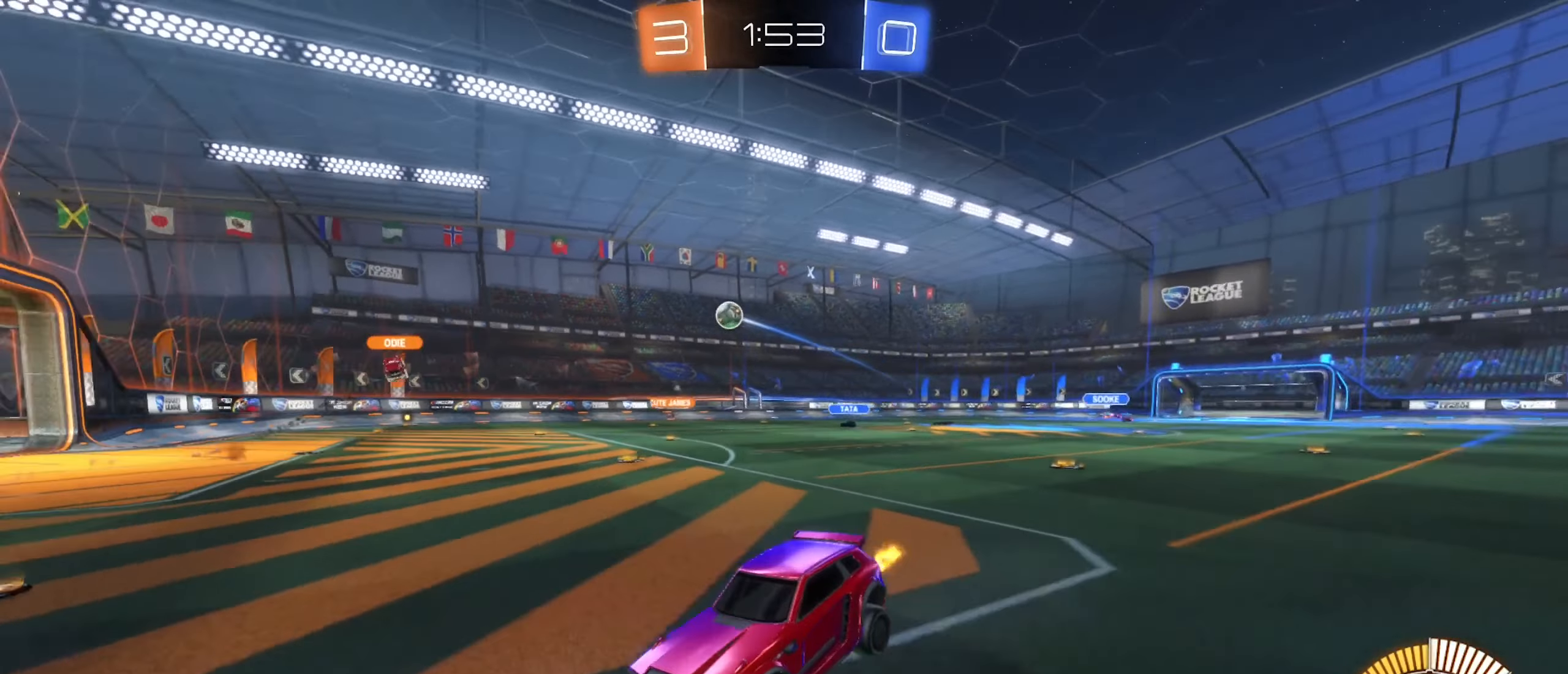
{"buttons": ["B", "R2"], "left_stick": "right", "right_stick": "center", "events": [[133, "left_stick", "right"], [267, "B", "down"]]}
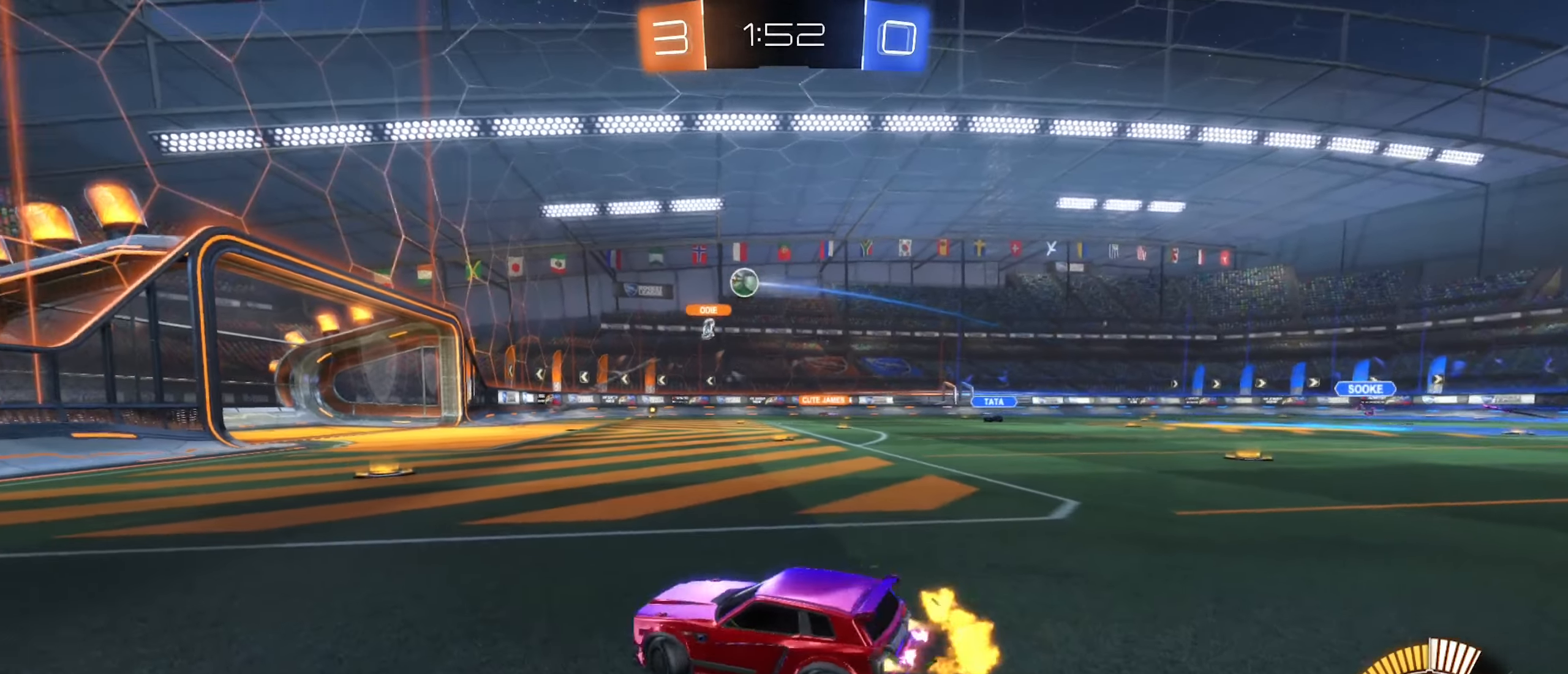
{"buttons": ["B", "R2"], "left_stick": "center", "right_stick": "center", "events": [[250, "left_stick", "up"], [317, "left_stick", "left"], [367, "left_stick", "center"]]}
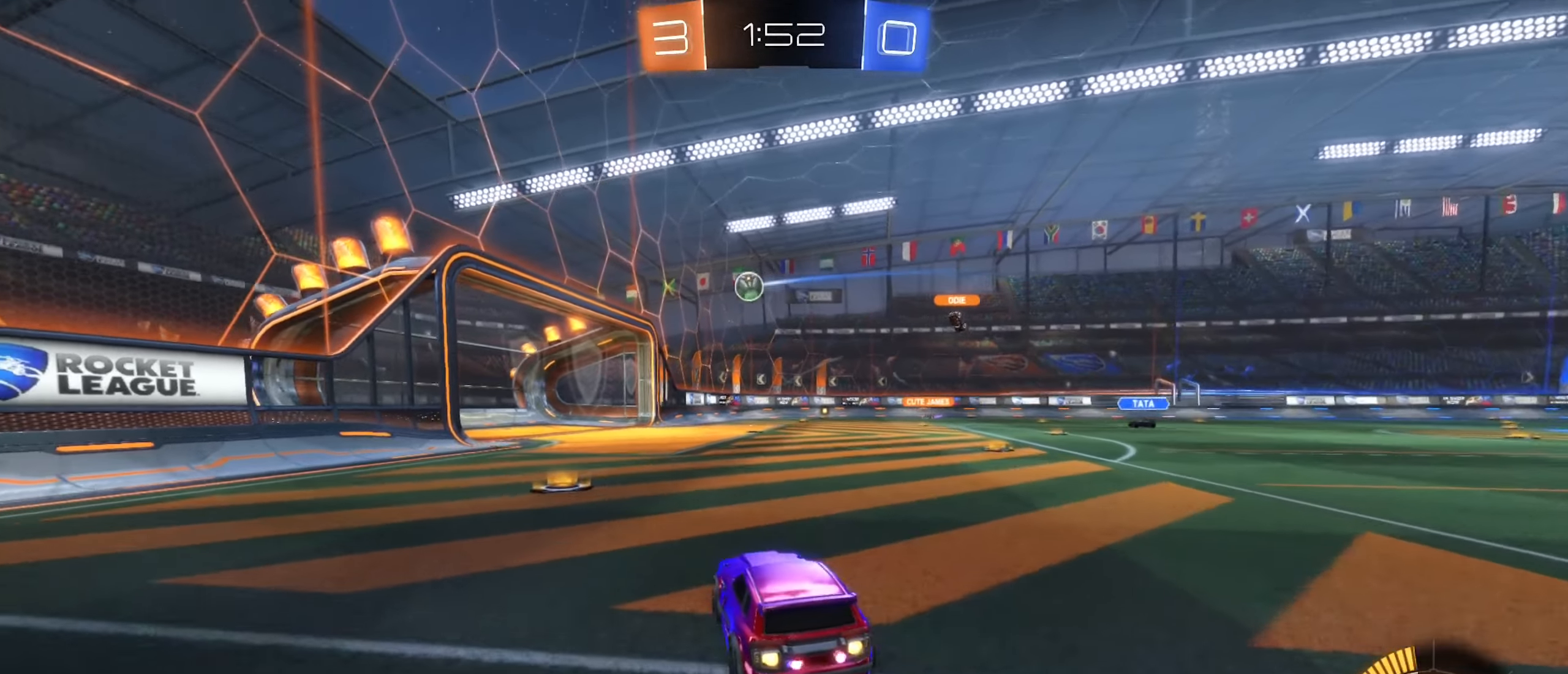
{"buttons": ["B", "R2"], "left_stick": "center", "right_stick": "center", "events": [[50, "left_stick", "down-left"], [133, "left_stick", "center"], [283, "left_stick", "left"], [383, "left_stick", "center"]]}